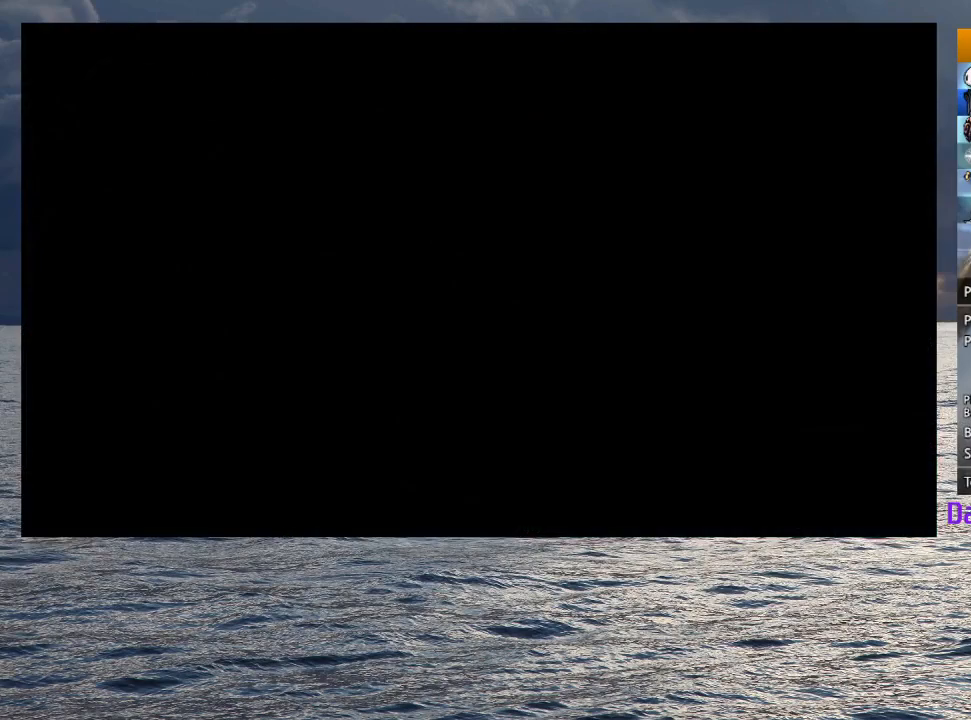
Gameplay with a controller (PlayStation layout); each line is a JSON object with the inputs held at the frame after it. "button_events" lists button changes between this image and that frame as [ms after this image, input, new state], when the widget could be followed in between (sticks are given only as held states).
{"buttons": [], "left_stick": "down-left", "right_stick": "center", "button_events": []}
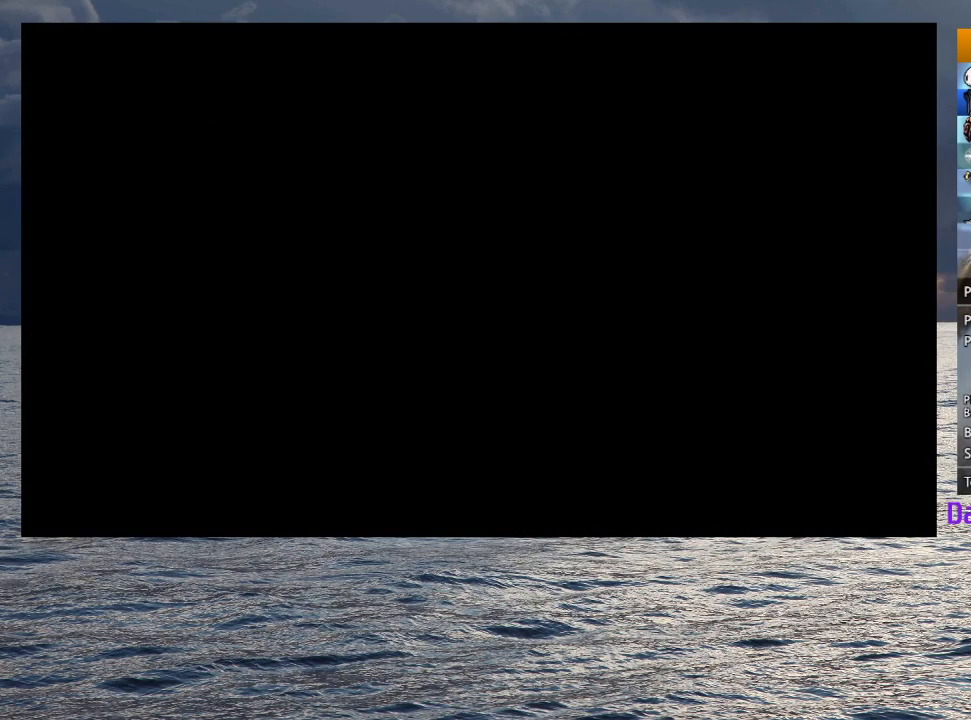
{"buttons": [], "left_stick": "down-left", "right_stick": "center", "button_events": []}
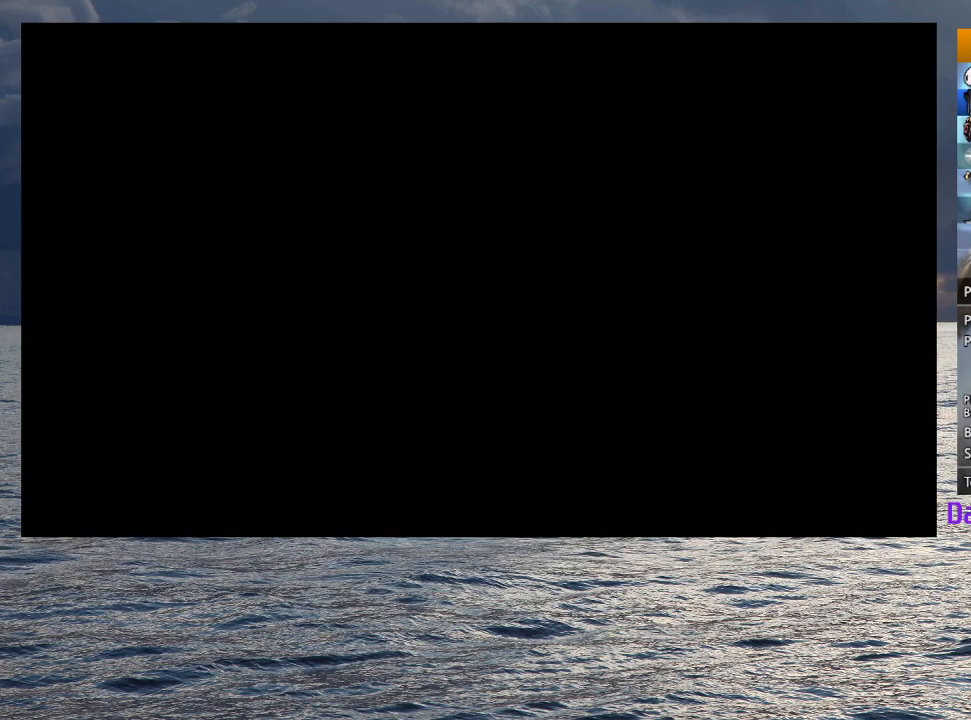
{"buttons": [], "left_stick": "down-left", "right_stick": "center", "button_events": []}
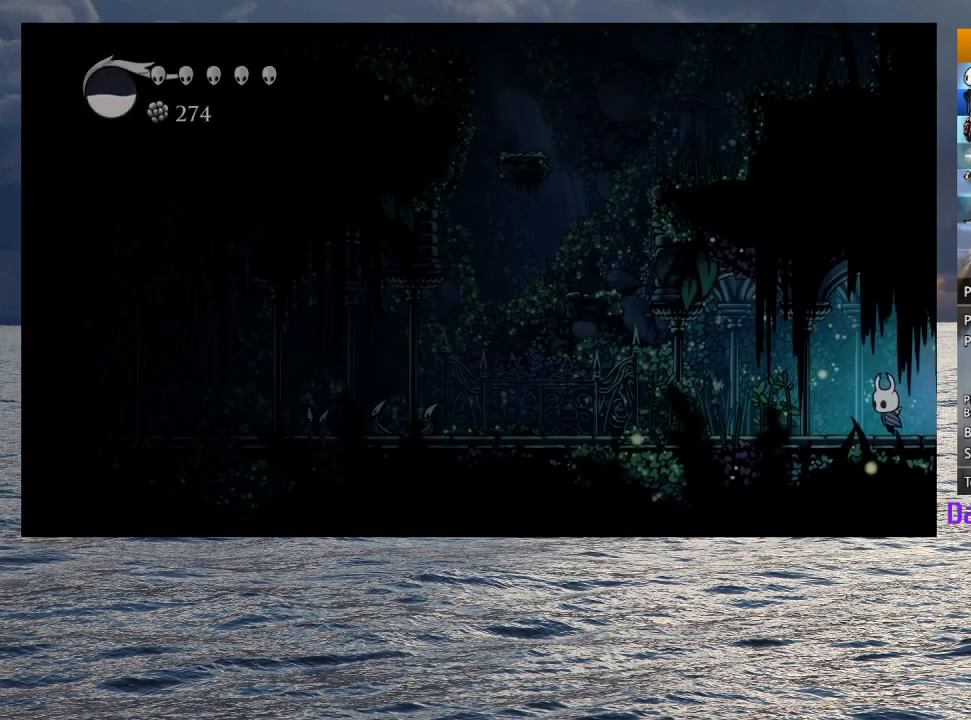
{"buttons": ["SQUARE"], "left_stick": "down-left", "right_stick": "center", "button_events": [[400, "SQUARE", "down"]]}
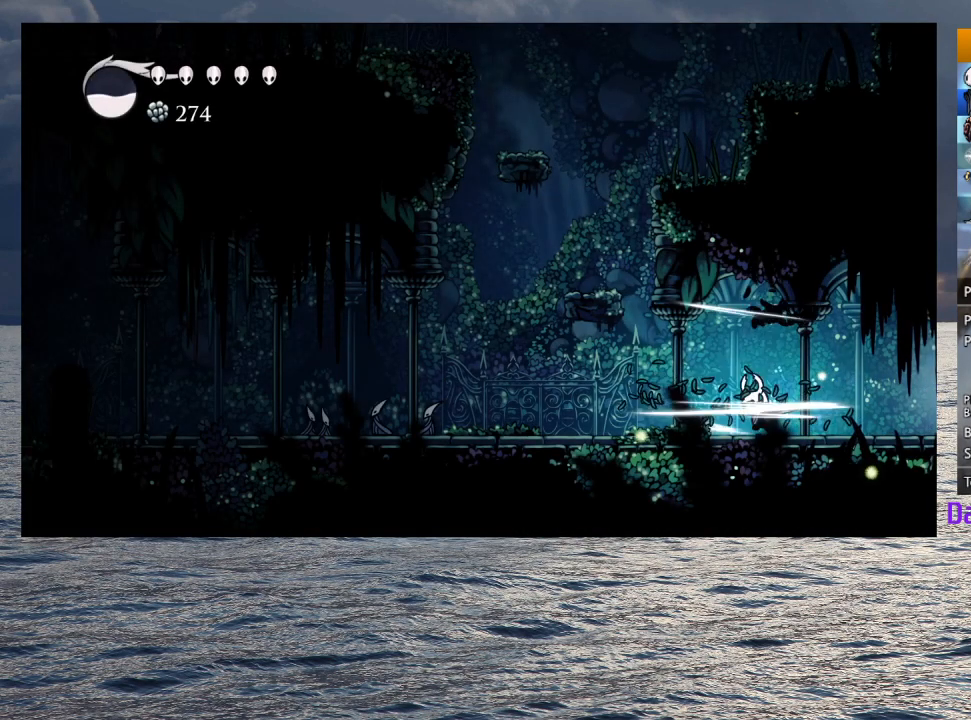
{"buttons": [], "left_stick": "down-left", "right_stick": "center", "button_events": [[33, "SQUARE", "up"]]}
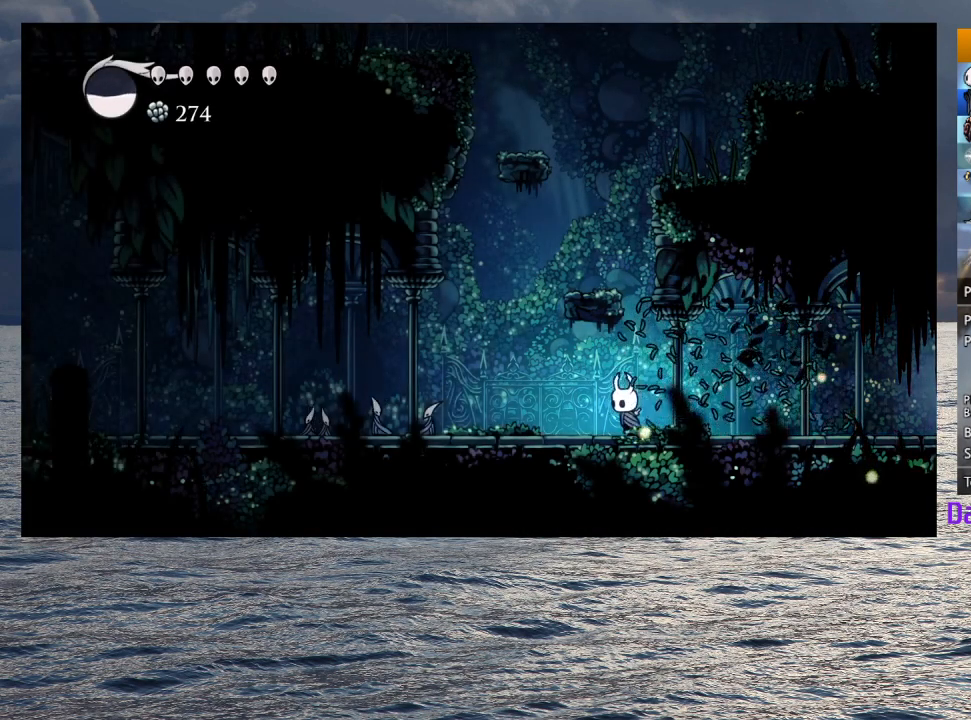
{"buttons": ["CROSS"], "left_stick": "down-left", "right_stick": "center", "button_events": [[150, "CROSS", "down"]]}
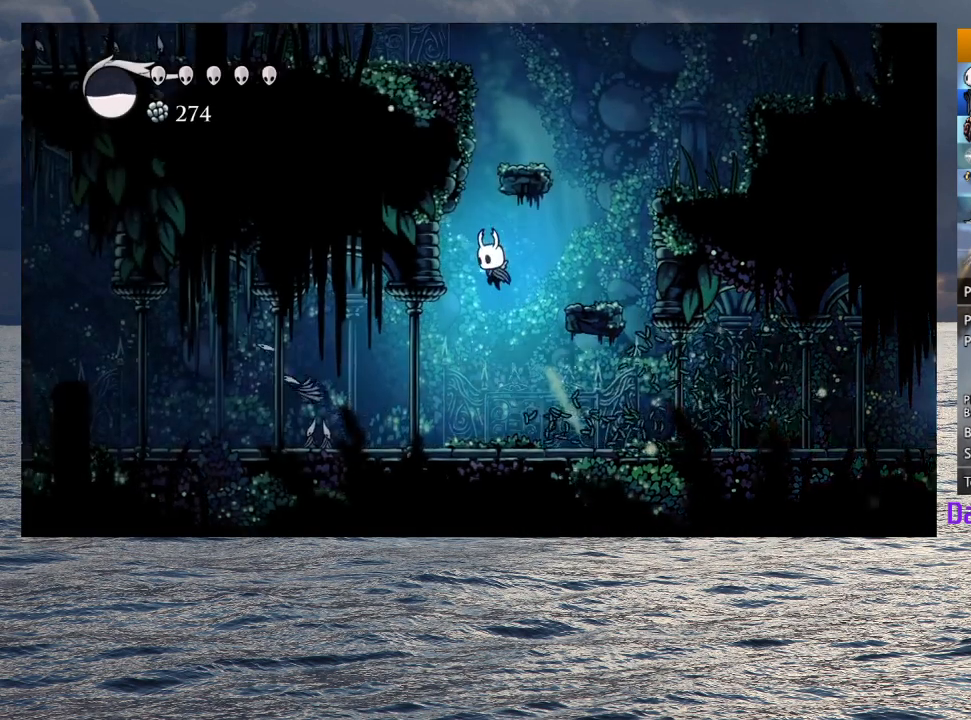
{"buttons": [], "left_stick": "down-left", "right_stick": "center", "button_events": [[150, "CROSS", "up"]]}
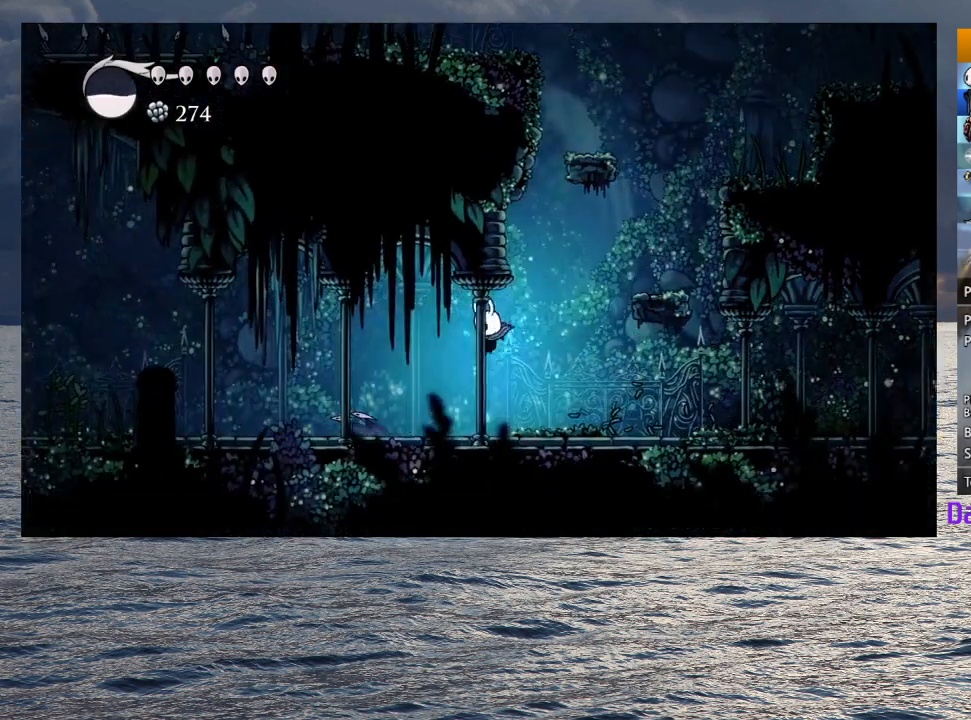
{"buttons": [], "left_stick": "down-left", "right_stick": "center", "button_events": [[33, "SQUARE", "down"], [217, "SQUARE", "up"]]}
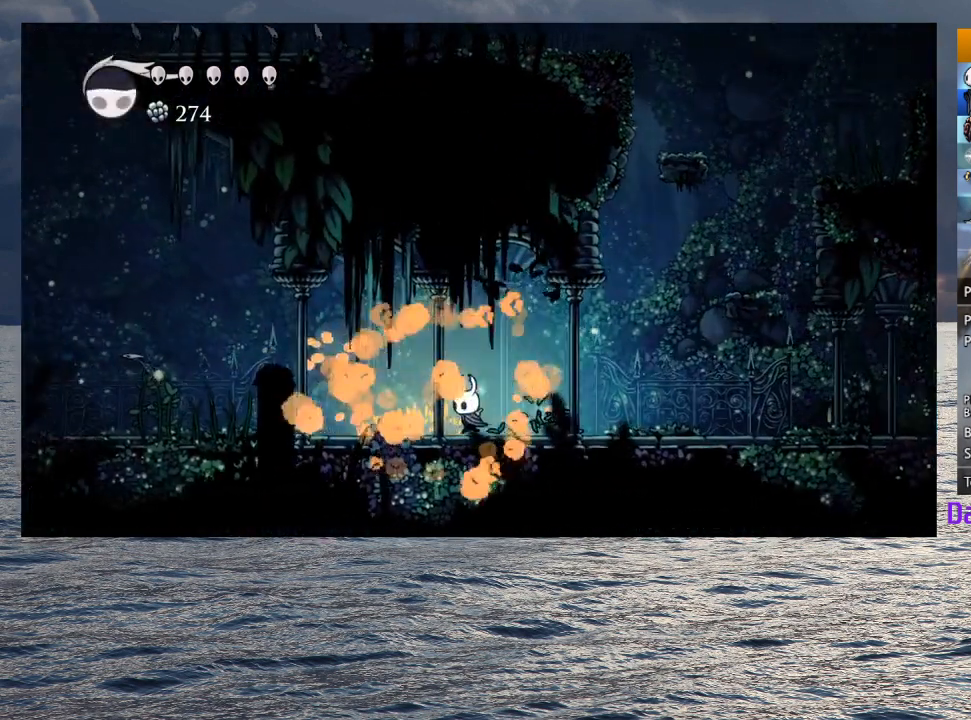
{"buttons": [], "left_stick": "down-left", "right_stick": "center", "button_events": []}
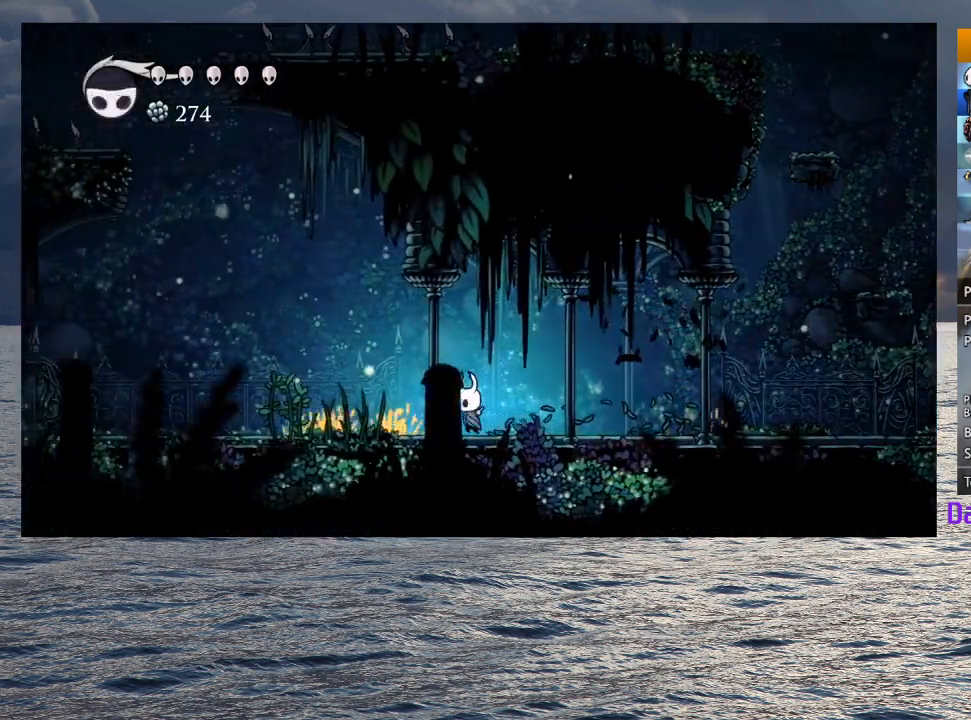
{"buttons": [], "left_stick": "left", "right_stick": "center", "button_events": []}
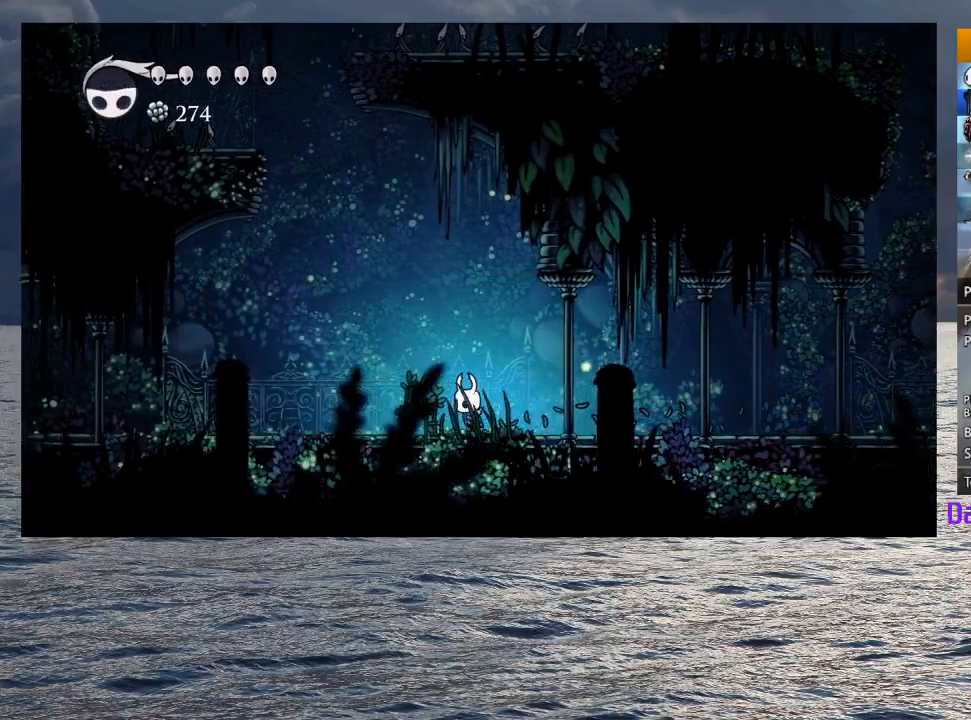
{"buttons": [], "left_stick": "left", "right_stick": "center", "button_events": []}
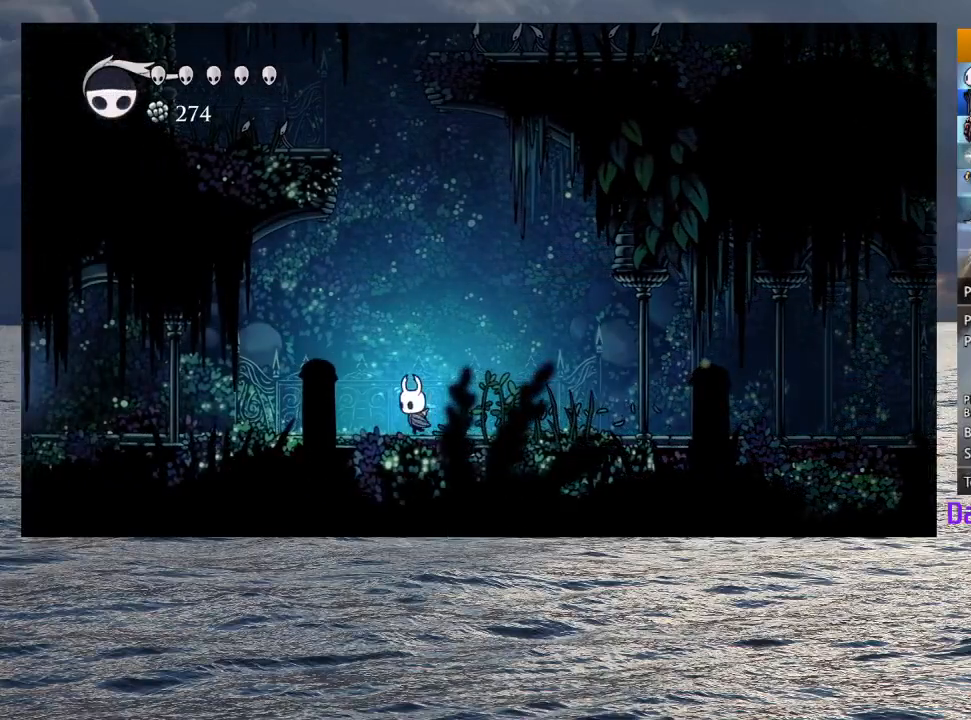
{"buttons": ["CROSS"], "left_stick": "up", "right_stick": "center", "button_events": [[150, "CROSS", "down"]]}
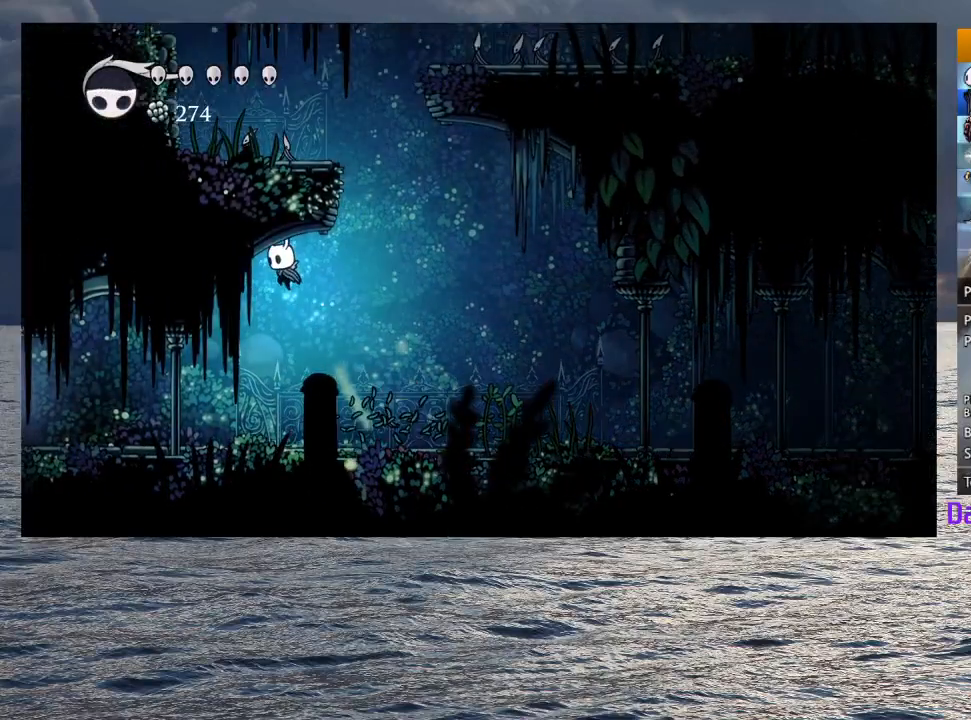
{"buttons": [], "left_stick": "left", "right_stick": "center", "button_events": [[100, "SQUARE", "down"], [300, "SQUARE", "up"], [317, "CROSS", "up"]]}
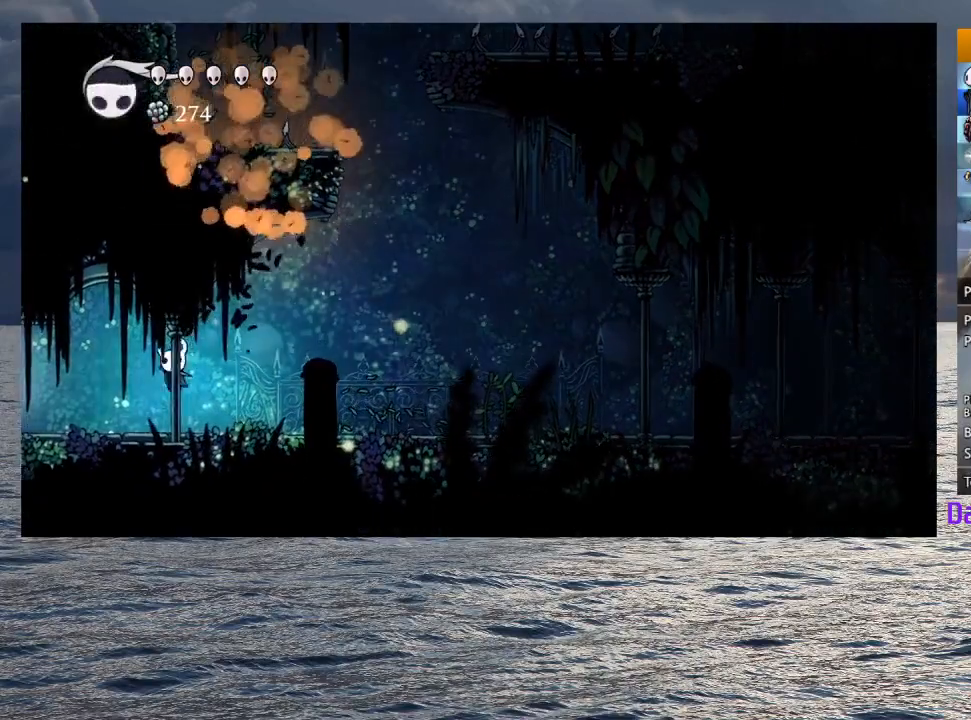
{"buttons": ["CROSS"], "left_stick": "right", "right_stick": "center", "button_events": [[400, "CROSS", "down"]]}
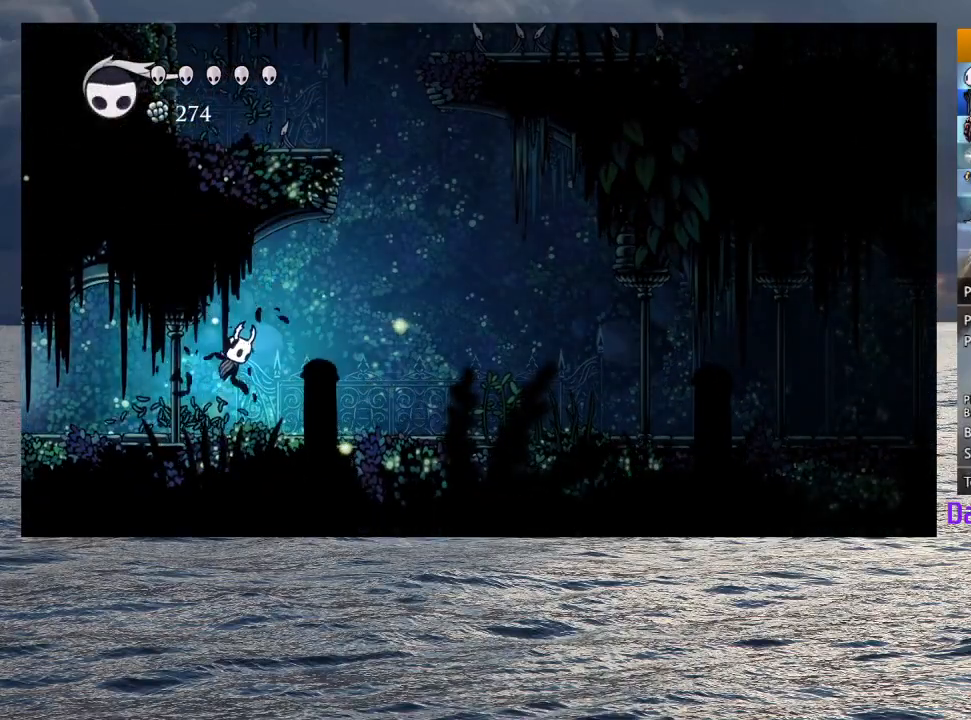
{"buttons": [], "left_stick": "left", "right_stick": "center", "button_events": [[300, "SQUARE", "down"], [500, "CROSS", "up"], [500, "SQUARE", "up"]]}
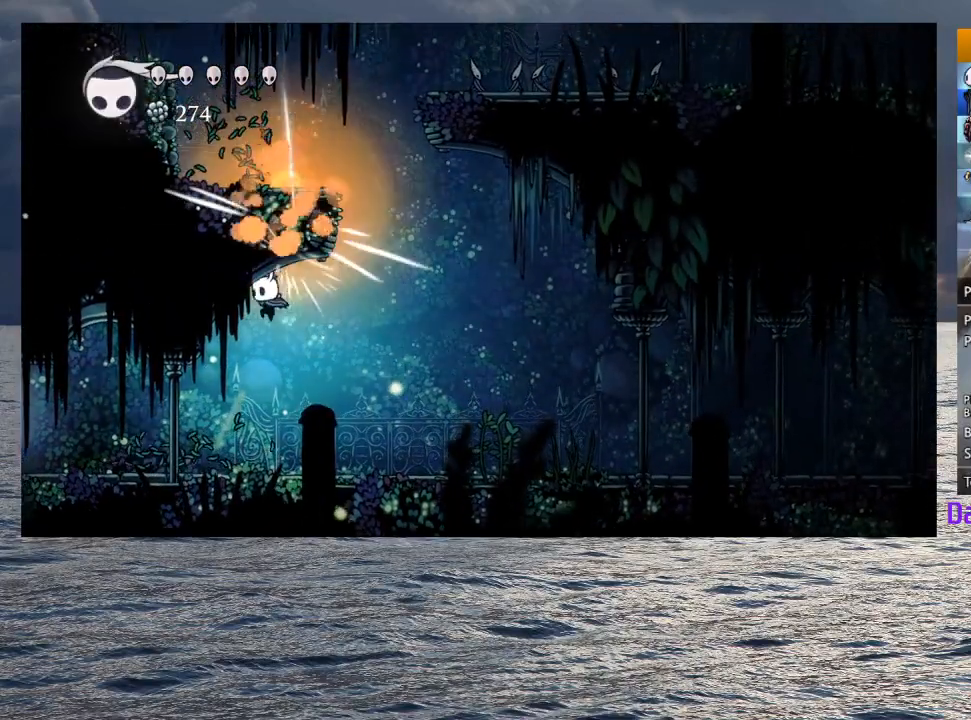
{"buttons": [], "left_stick": "left", "right_stick": "center", "button_events": []}
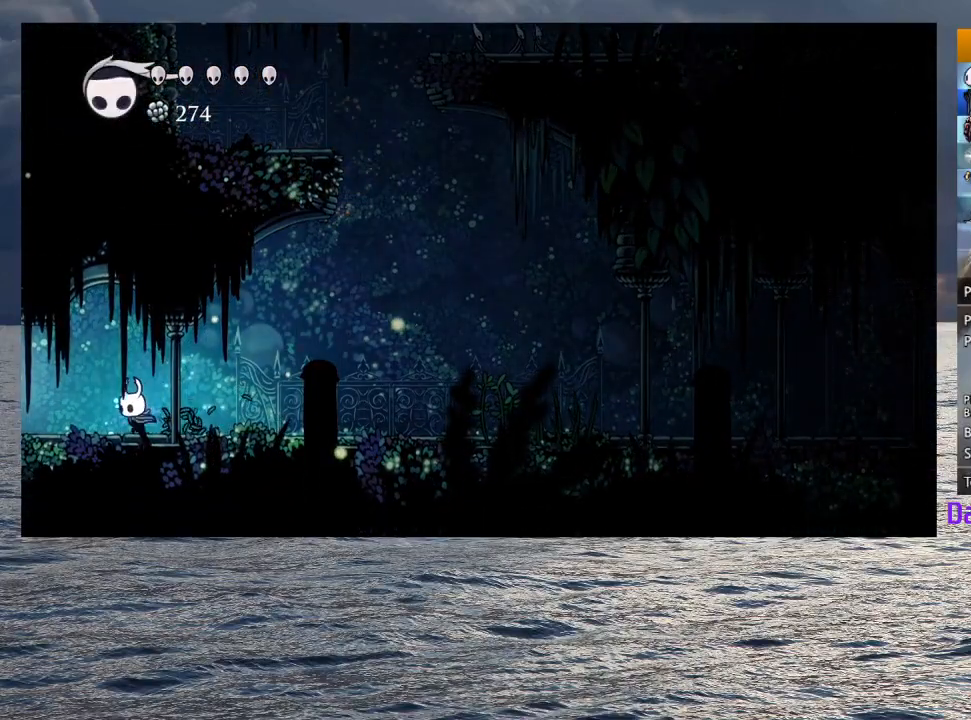
{"buttons": [], "left_stick": "left", "right_stick": "center", "button_events": []}
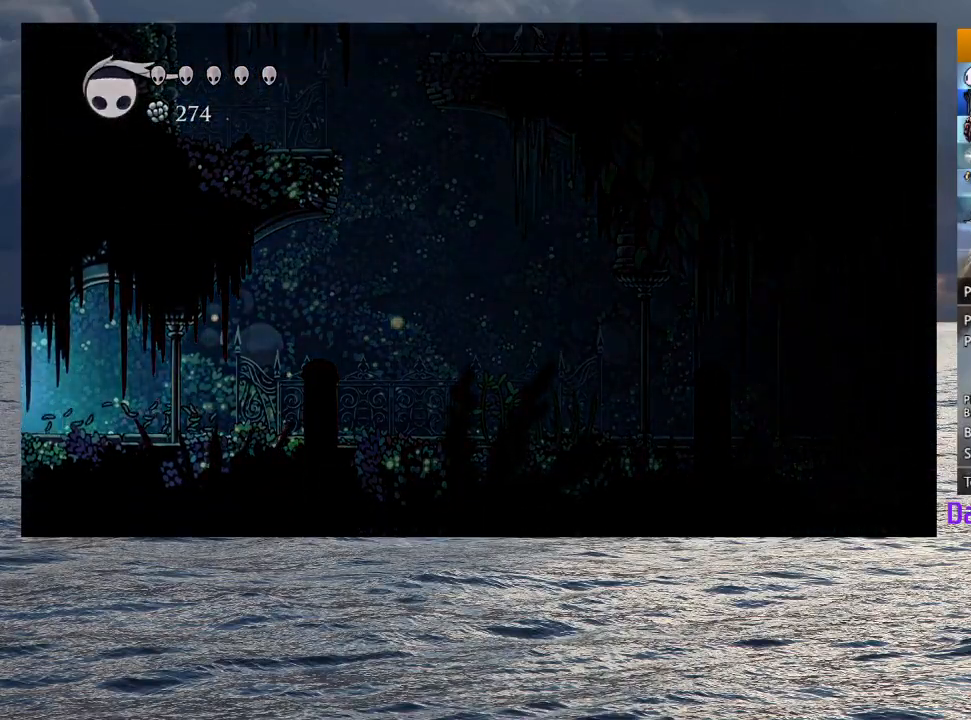
{"buttons": [], "left_stick": "left", "right_stick": "center", "button_events": []}
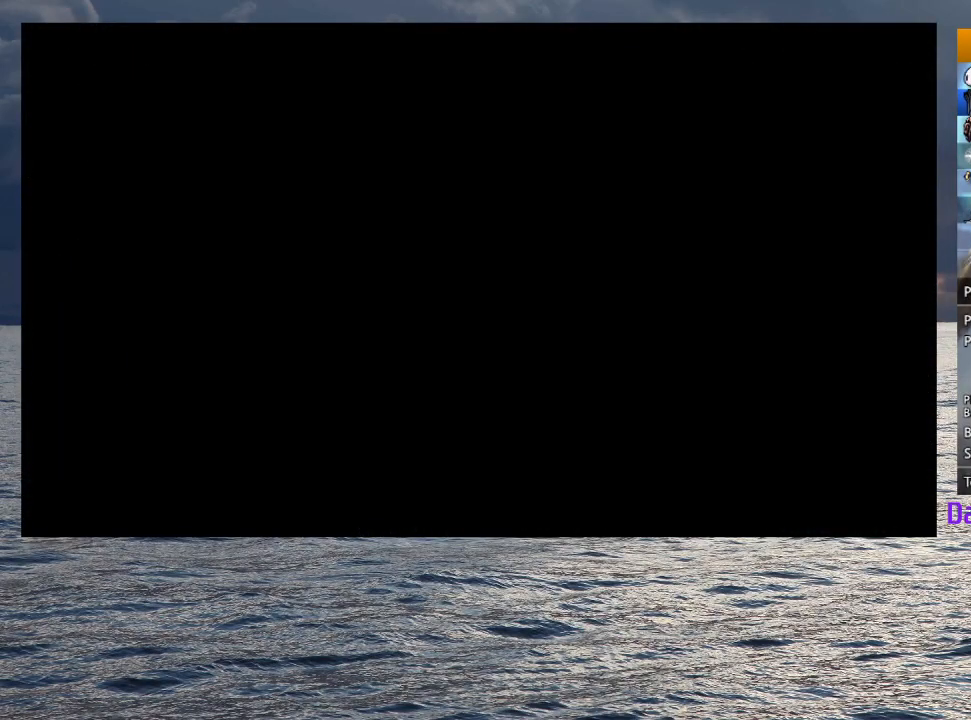
{"buttons": [], "left_stick": "down-left", "right_stick": "center", "button_events": []}
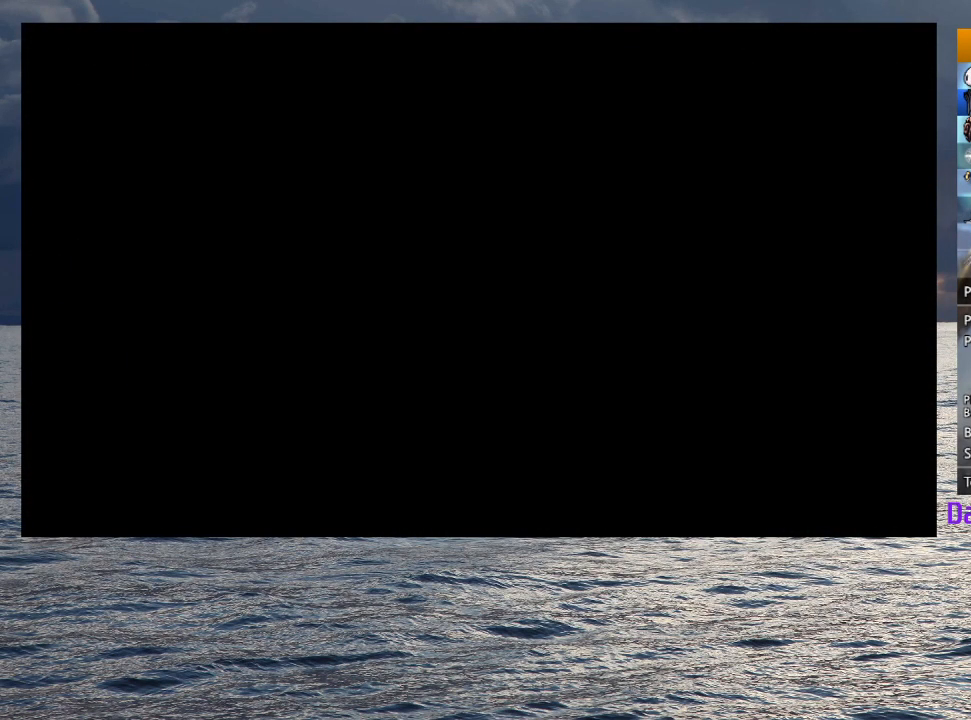
{"buttons": [], "left_stick": "down-left", "right_stick": "center", "button_events": []}
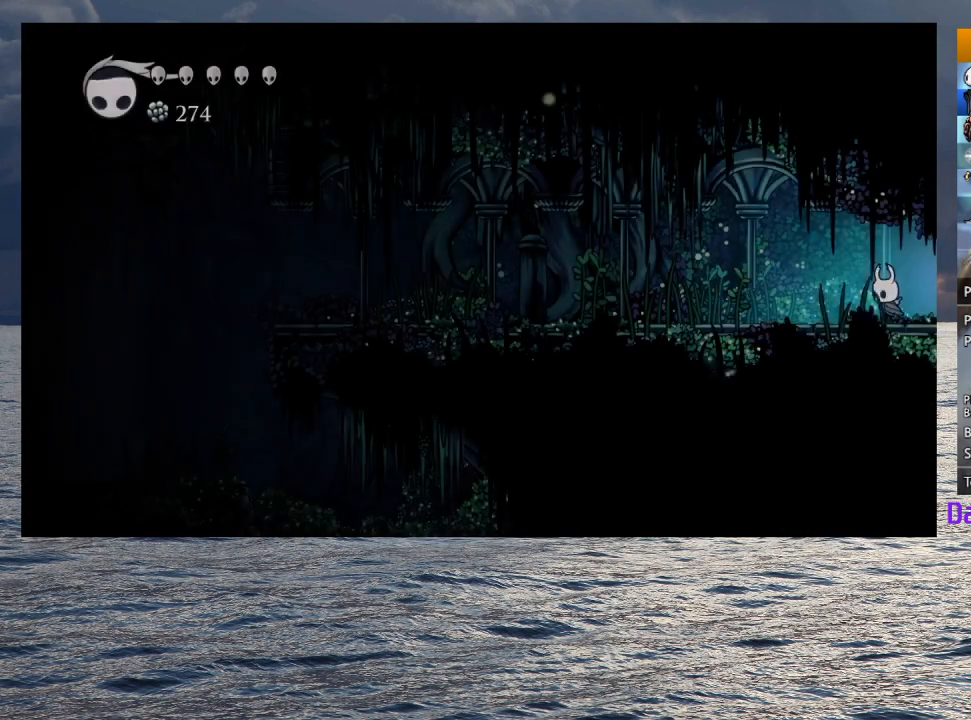
{"buttons": [], "left_stick": "down-left", "right_stick": "center", "button_events": [[283, "SQUARE", "down"], [417, "SQUARE", "up"]]}
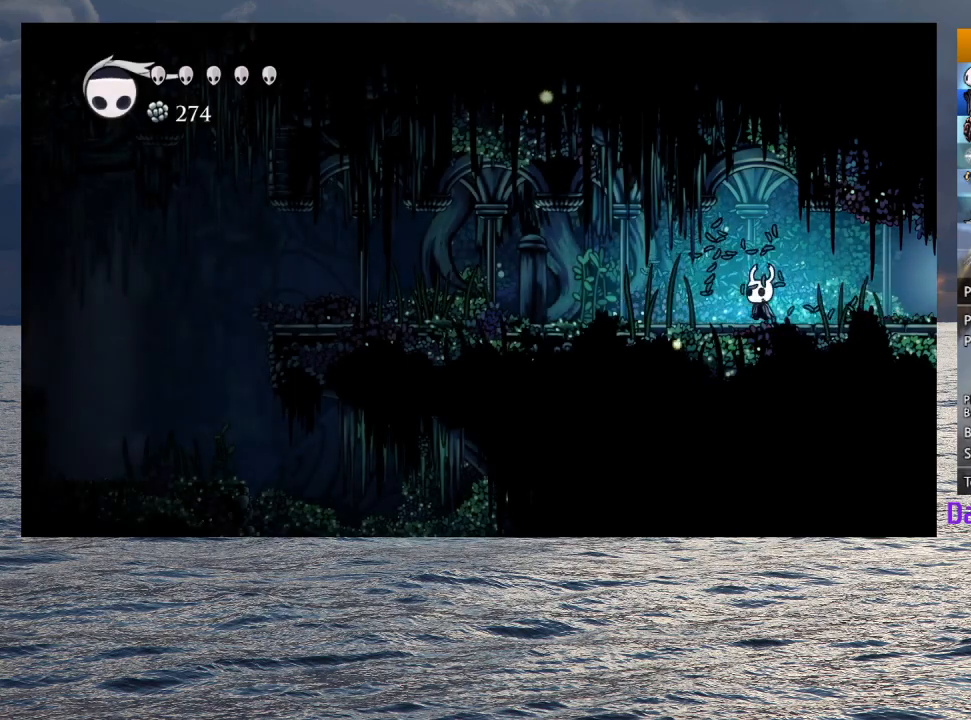
{"buttons": [], "left_stick": "down-left", "right_stick": "center", "button_events": [[217, "SQUARE", "down"], [367, "SQUARE", "up"]]}
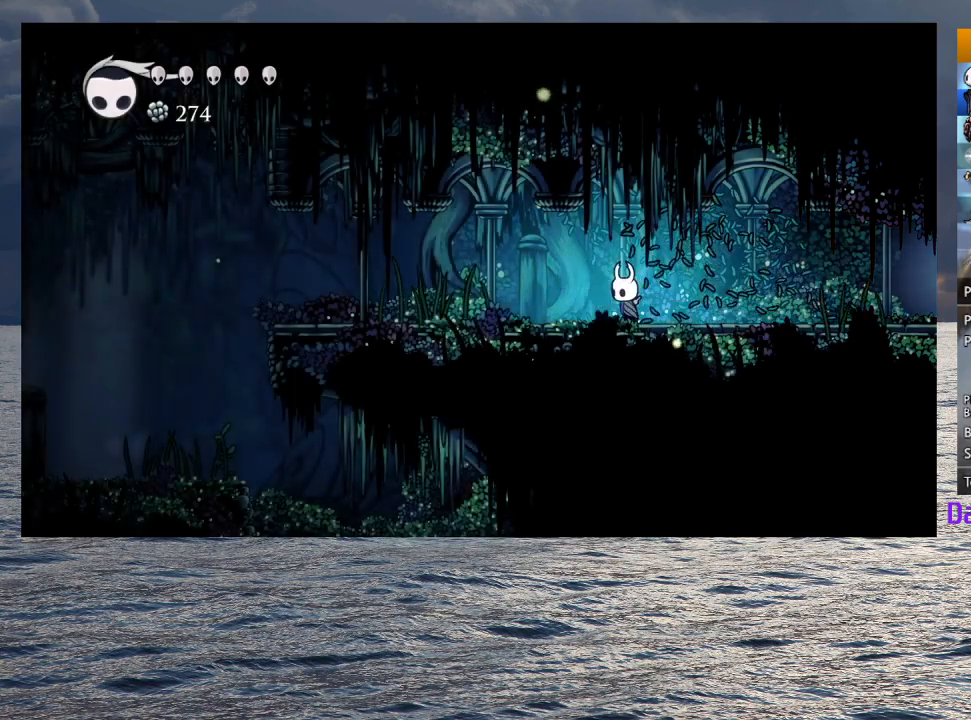
{"buttons": [], "left_stick": "down-left", "right_stick": "center", "button_events": [[167, "SQUARE", "down"], [333, "SQUARE", "up"]]}
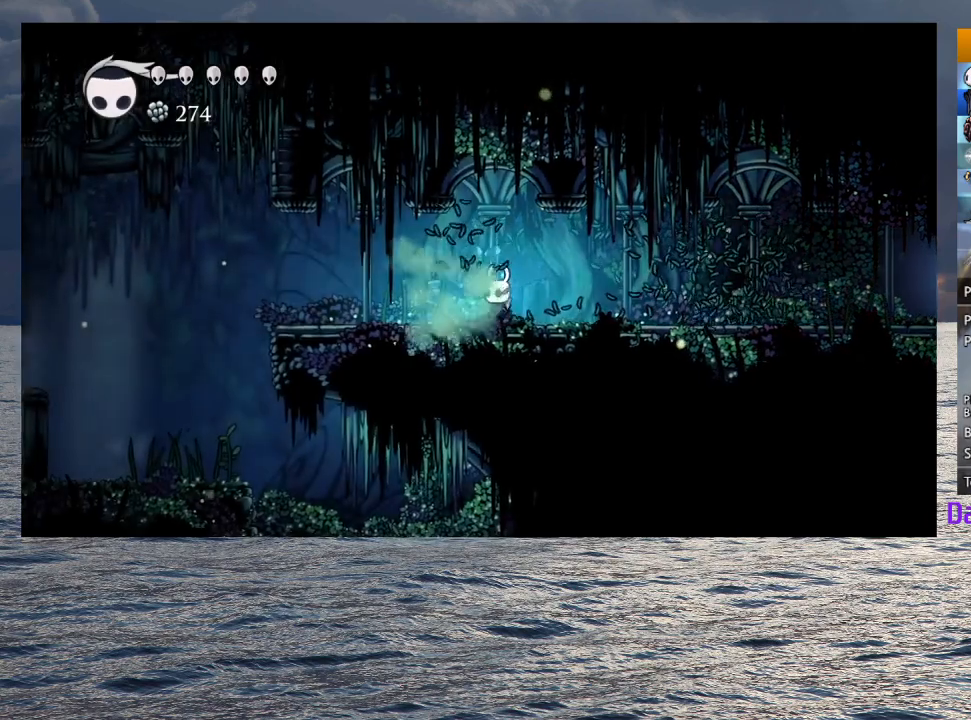
{"buttons": [], "left_stick": "down-left", "right_stick": "center", "button_events": [[117, "SQUARE", "down"], [250, "SQUARE", "up"]]}
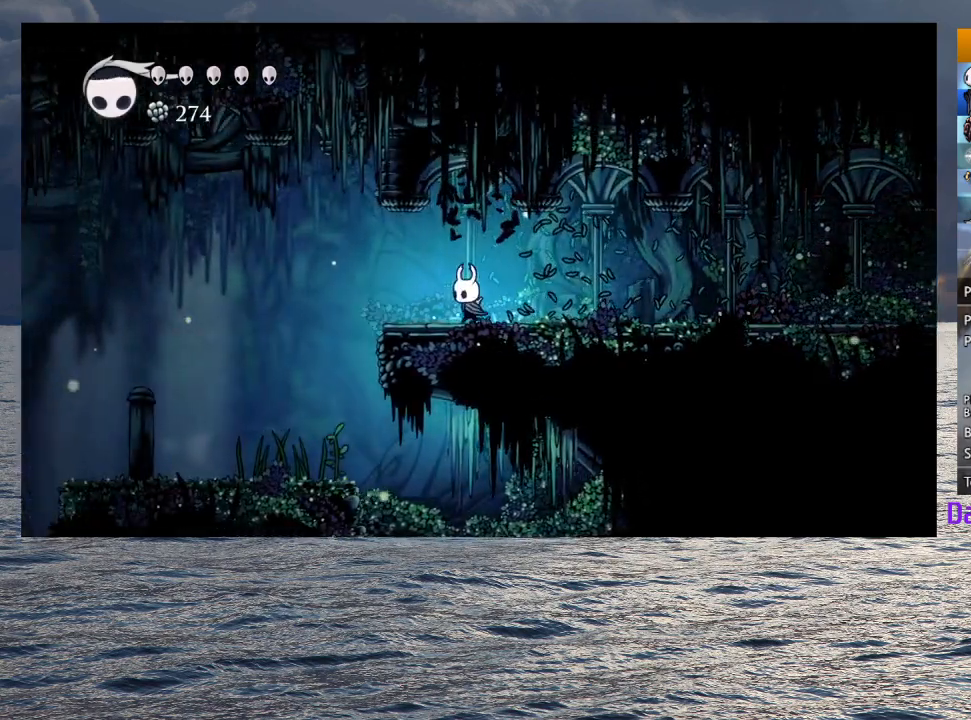
{"buttons": [], "left_stick": "down-left", "right_stick": "center", "button_events": [[117, "CROSS", "down"], [250, "CROSS", "up"]]}
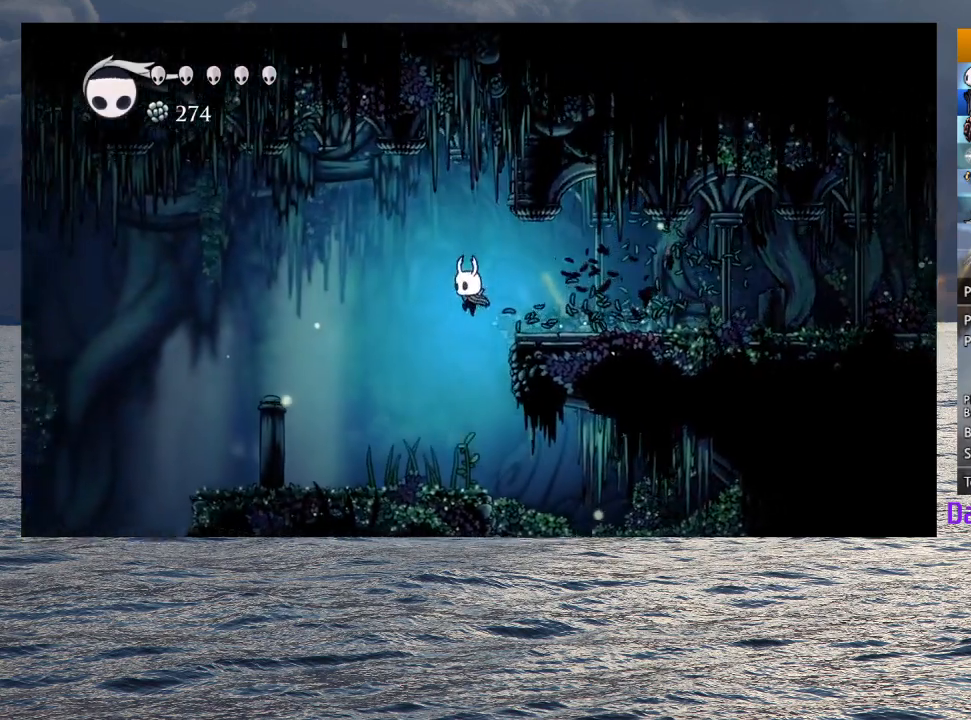
{"buttons": [], "left_stick": "down-left", "right_stick": "center", "button_events": [[150, "SQUARE", "down"], [283, "SQUARE", "up"]]}
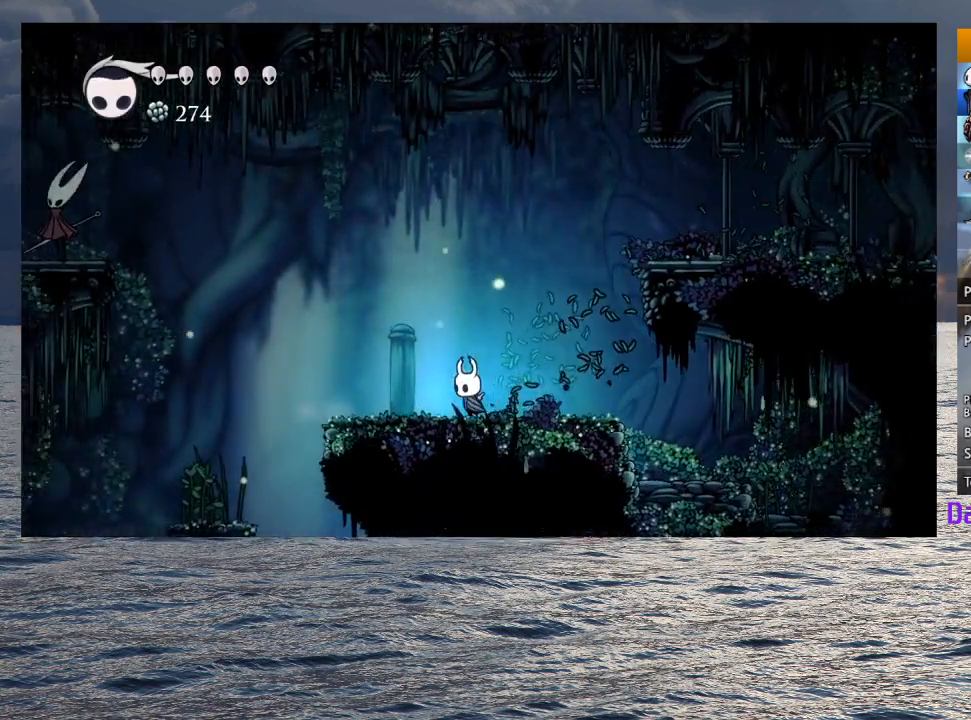
{"buttons": [], "left_stick": "down-left", "right_stick": "center", "button_events": [[67, "SQUARE", "down"], [217, "SQUARE", "up"]]}
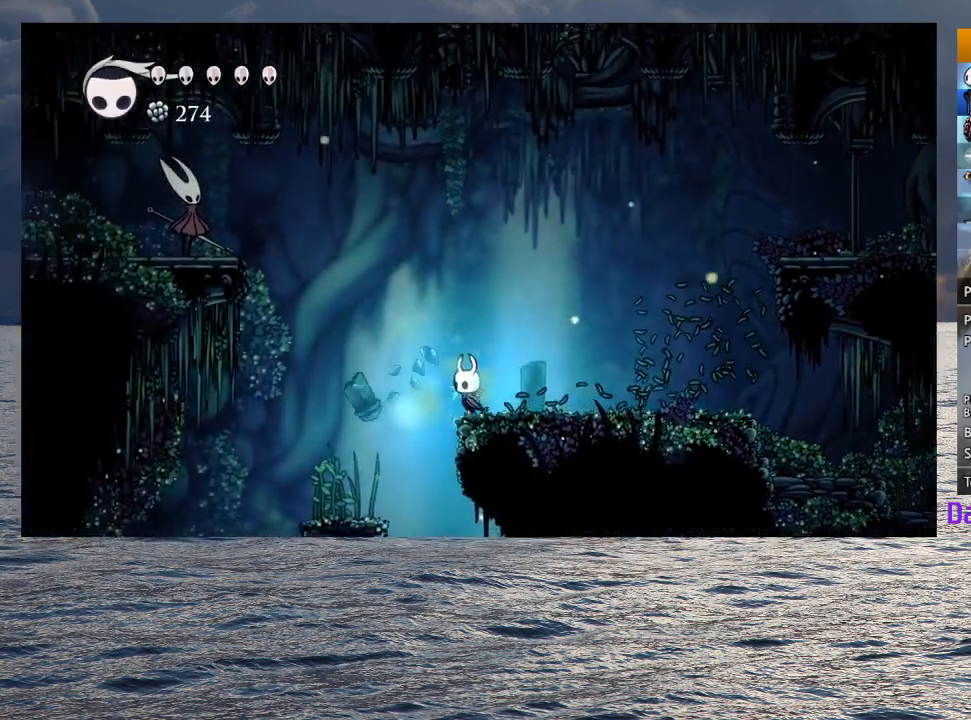
{"buttons": ["CROSS"], "left_stick": "down-left", "right_stick": "center", "button_events": [[83, "CROSS", "down"]]}